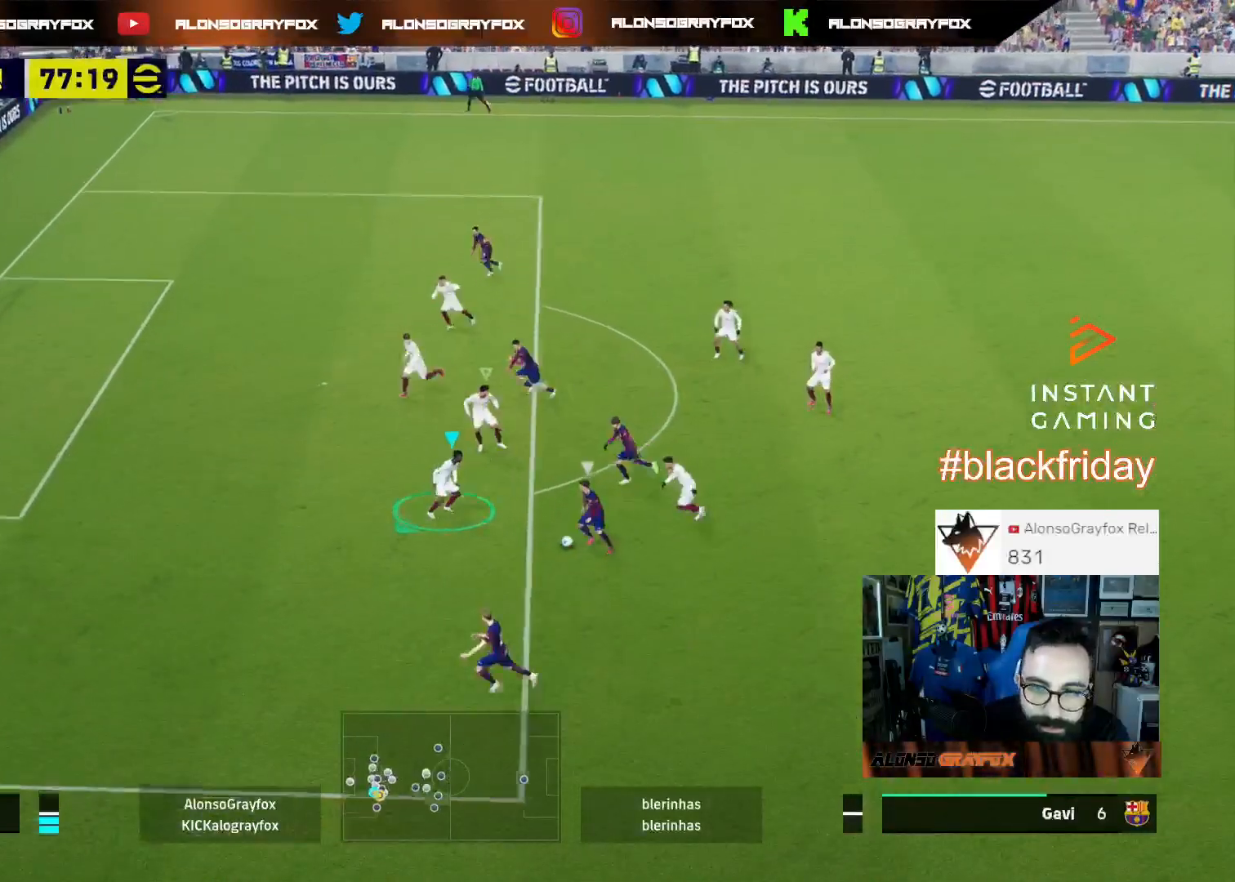
Gameplay with a controller (PlayStation layout); each line is a JSON object with the inputs held at the frame after it. "events" lists button and stick changes between this image and that frame as [ms after this image, input, new state], when the widget could be followed in between. Not read: SELECT.
{"buttons": ["L2", "L3"], "left_stick": "down-left", "right_stick": "center", "events": [[233, "L2", "down"], [333, "R1", "up"], [367, "R2", "up"]]}
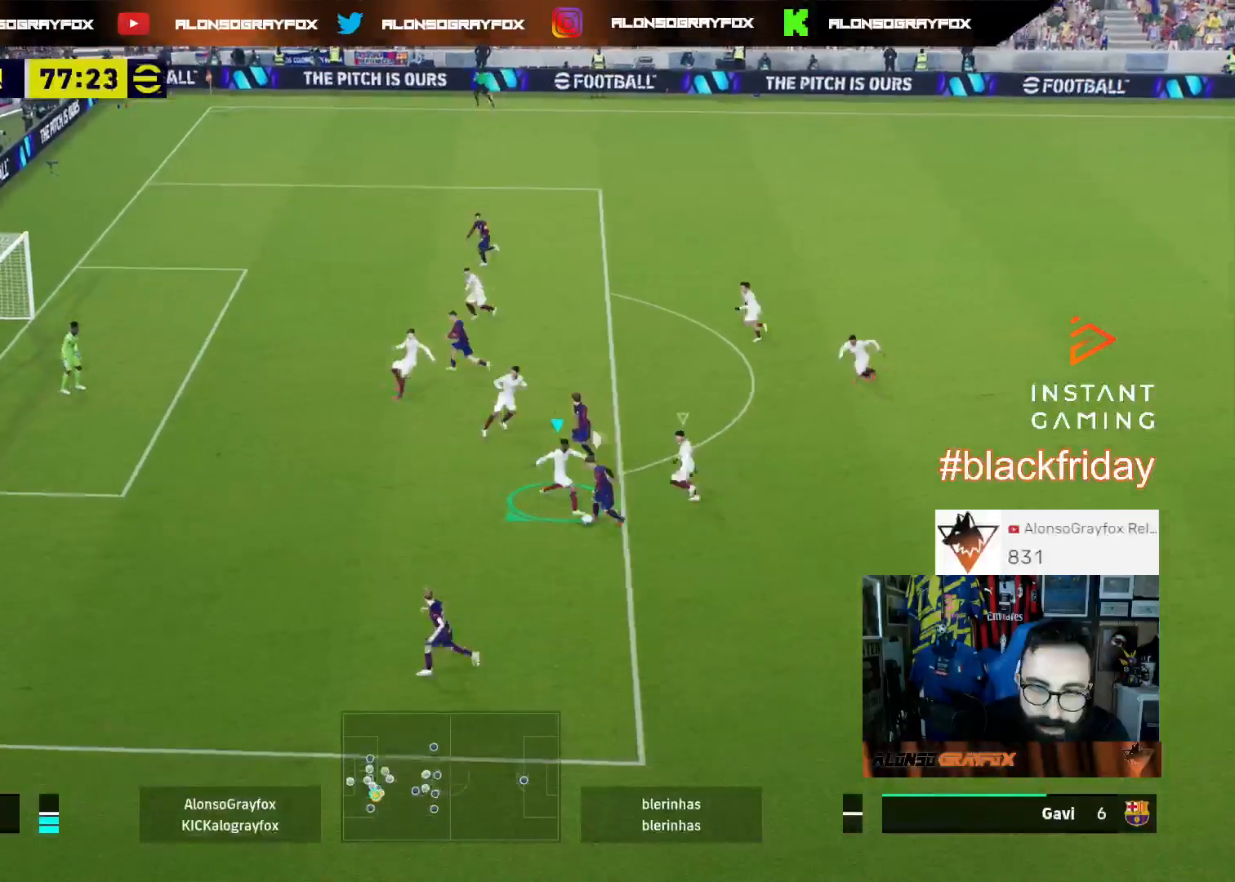
{"buttons": ["L1", "L3"], "left_stick": "down-left", "right_stick": "center", "events": [[100, "left_stick", "down"], [133, "L2", "up"], [233, "left_stick", "down-left"], [400, "L1", "down"]]}
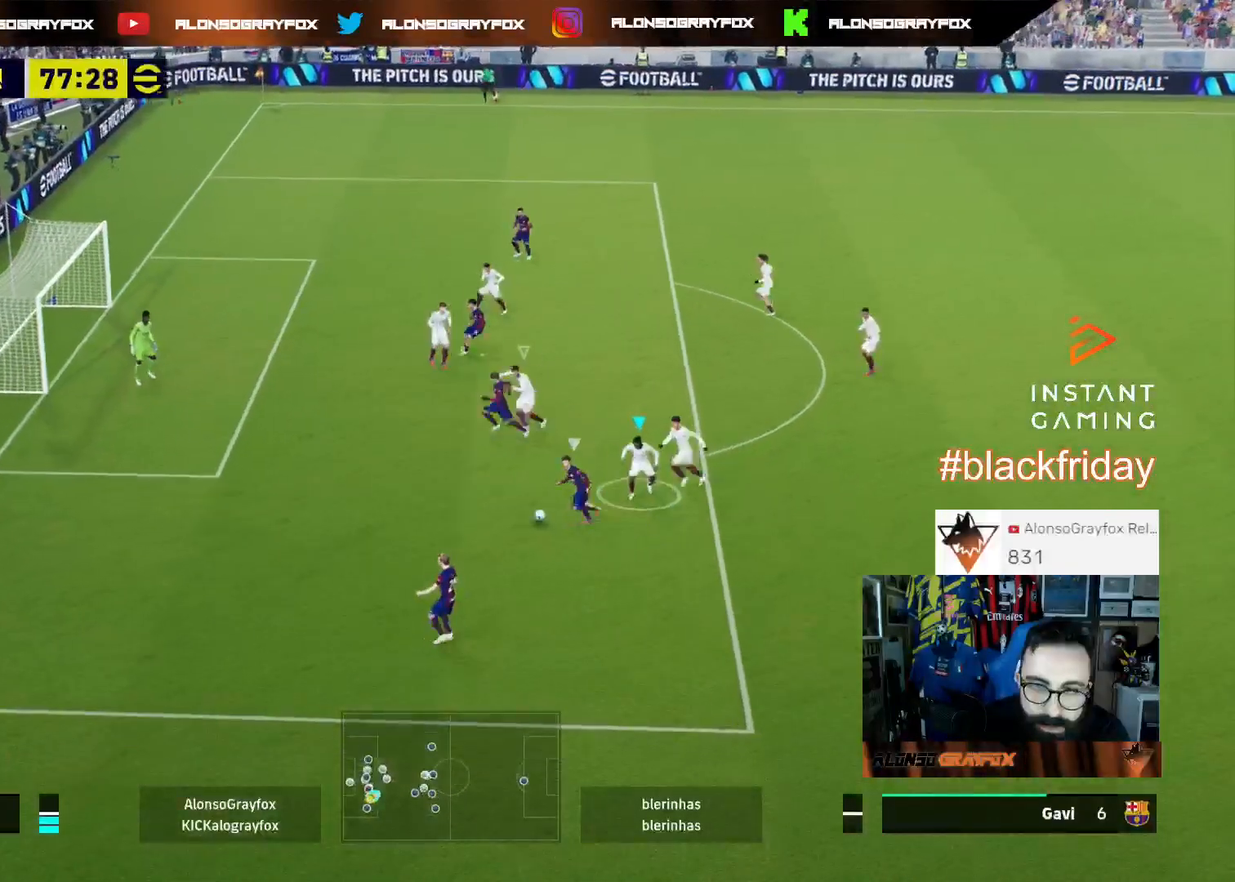
{"buttons": ["L3"], "left_stick": "down-right", "right_stick": "center", "events": [[33, "L1", "up"], [200, "L2", "down"], [300, "left_stick", "down-right"], [333, "L2", "up"], [333, "L3", "up"], [467, "L3", "down"]]}
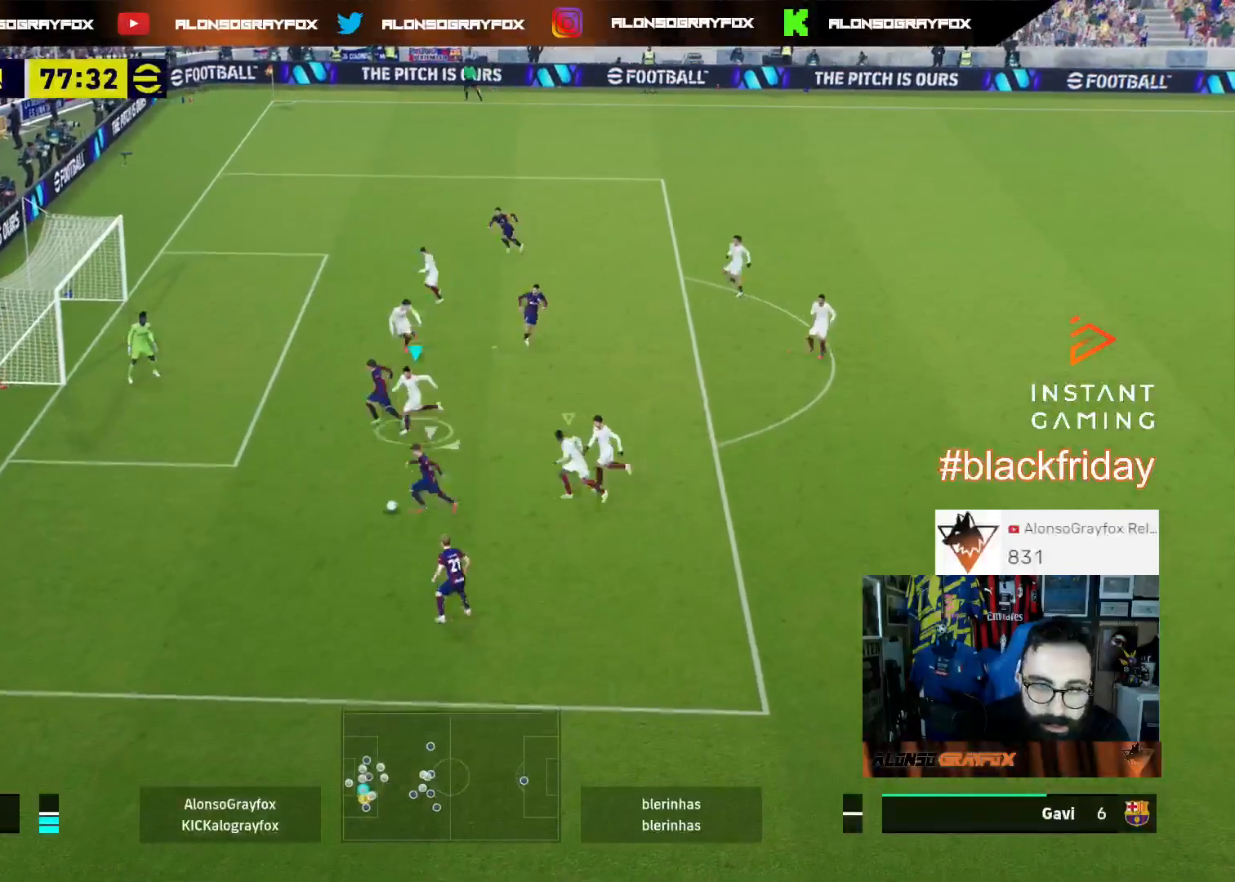
{"buttons": ["L2", "L3"], "left_stick": "left", "right_stick": "center", "events": [[167, "L2", "down"], [167, "left_stick", "down-left"], [267, "left_stick", "left"]]}
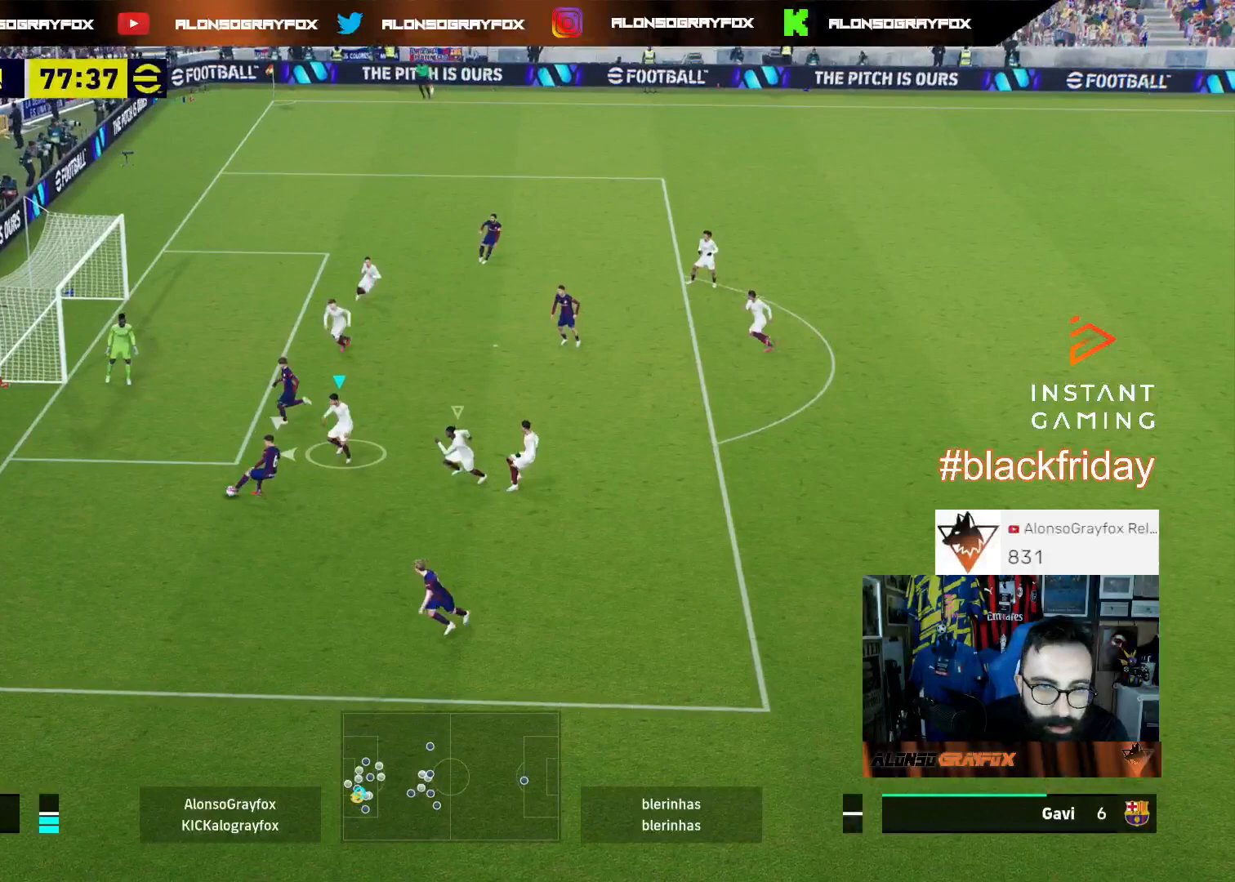
{"buttons": ["L2", "L3"], "left_stick": "right", "right_stick": "center", "events": [[267, "L2", "up"], [267, "L3", "up"], [367, "left_stick", "right"], [400, "L2", "down"], [433, "L3", "down"]]}
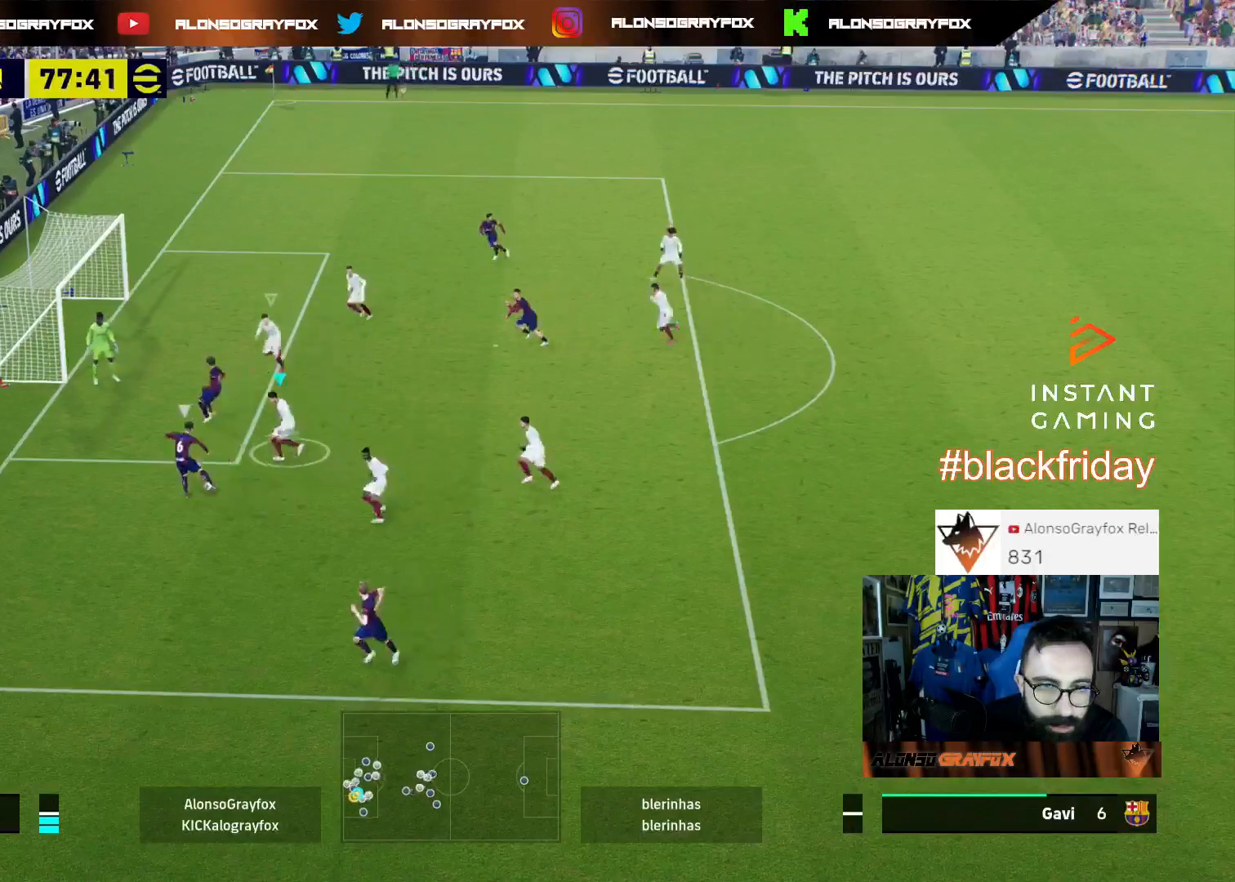
{"buttons": ["L2", "R2", "L3"], "left_stick": "right", "right_stick": "center", "events": [[500, "R2", "down"]]}
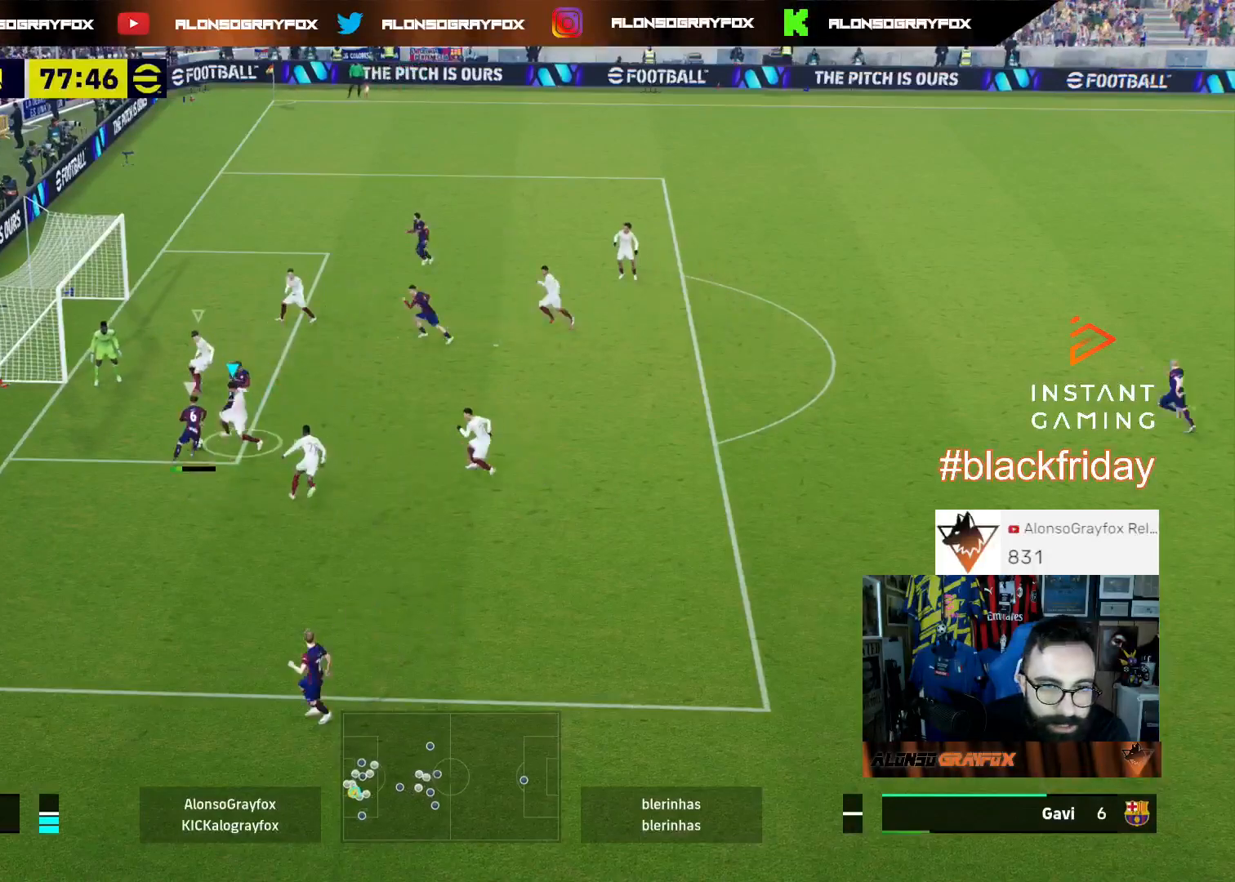
{"buttons": ["L3"], "left_stick": "down", "right_stick": "center", "events": [[267, "left_stick", "down-right"], [300, "L2", "up"], [433, "left_stick", "down"], [467, "R2", "up"]]}
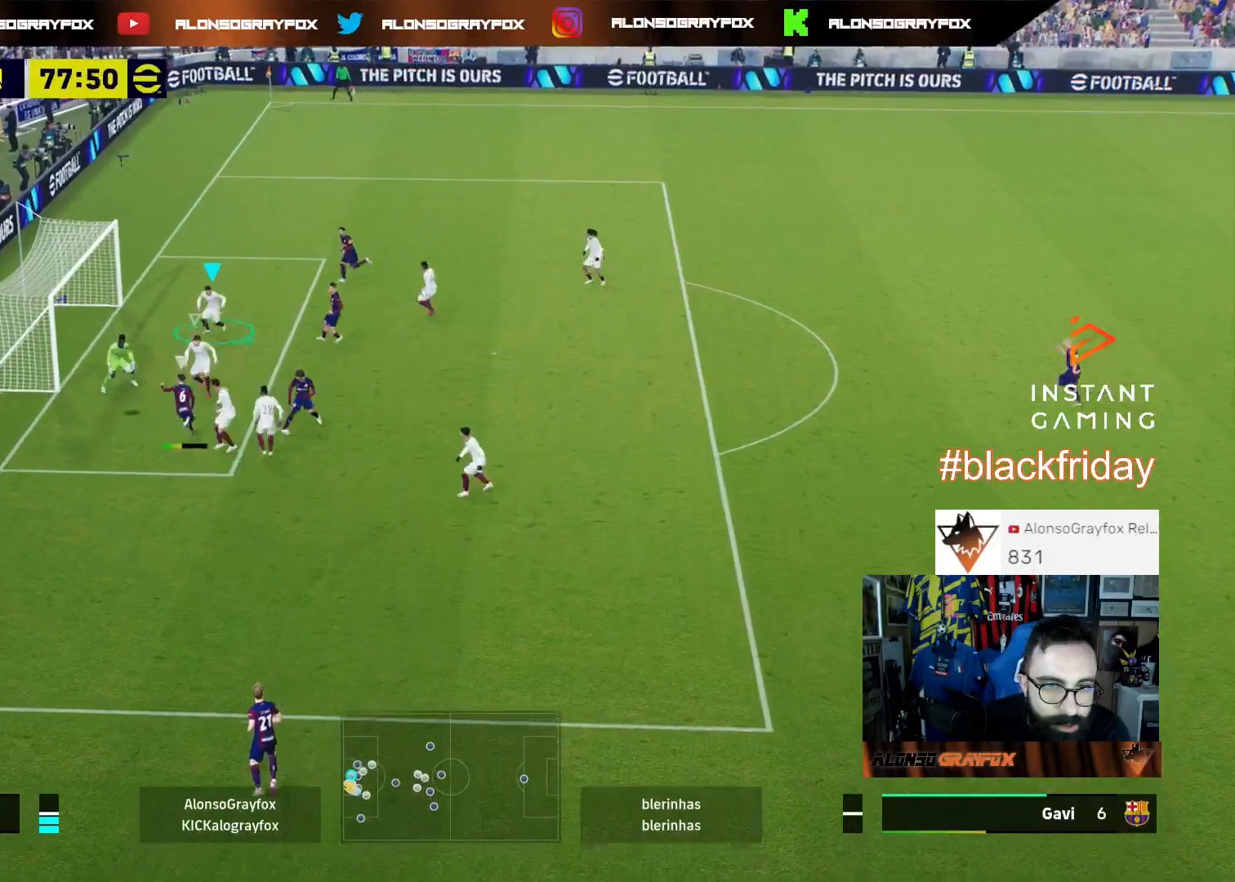
{"buttons": ["R2"], "left_stick": "down-right", "right_stick": "center", "events": [[133, "left_stick", "down-right"], [167, "L3", "up"], [500, "R2", "down"]]}
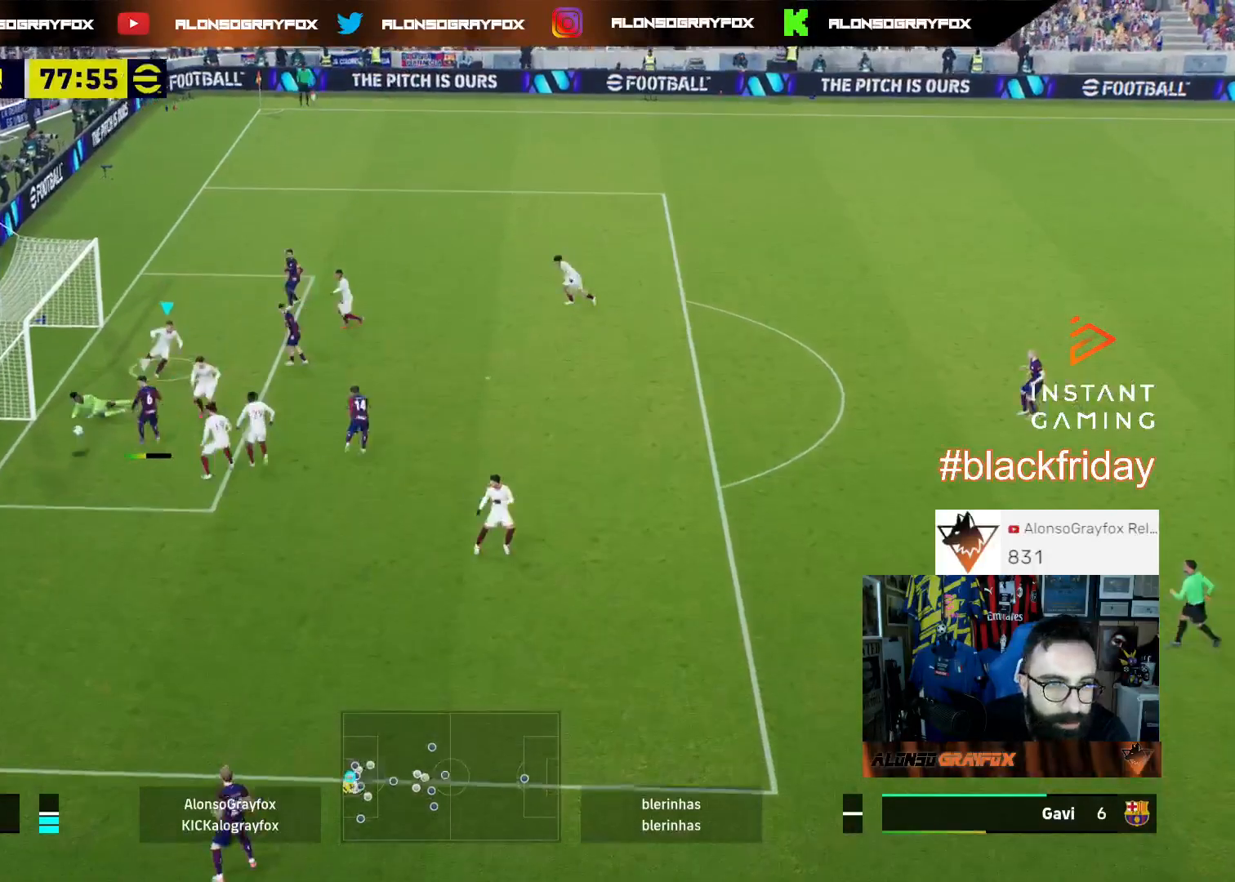
{"buttons": ["L3"], "left_stick": "down", "right_stick": "center", "events": [[67, "L3", "down"], [100, "left_stick", "down-left"], [300, "left_stick", "down"], [500, "R2", "up"]]}
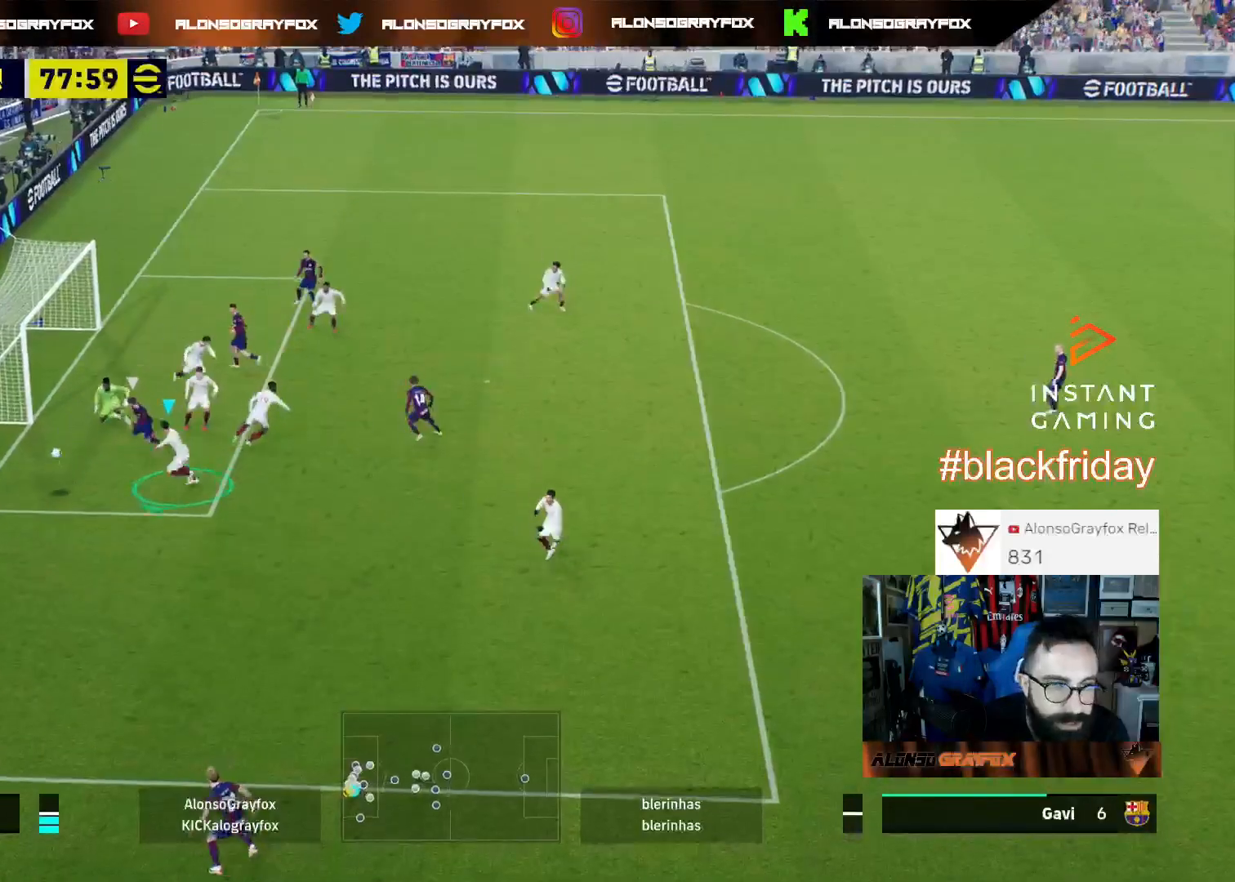
{"buttons": ["CIRCLE", "L3"], "left_stick": "right", "right_stick": "center", "events": [[33, "left_stick", "down-right"], [200, "CIRCLE", "down"], [300, "CIRCLE", "up"], [300, "left_stick", "right"], [367, "CIRCLE", "down"], [467, "CIRCLE", "up"], [500, "CIRCLE", "down"]]}
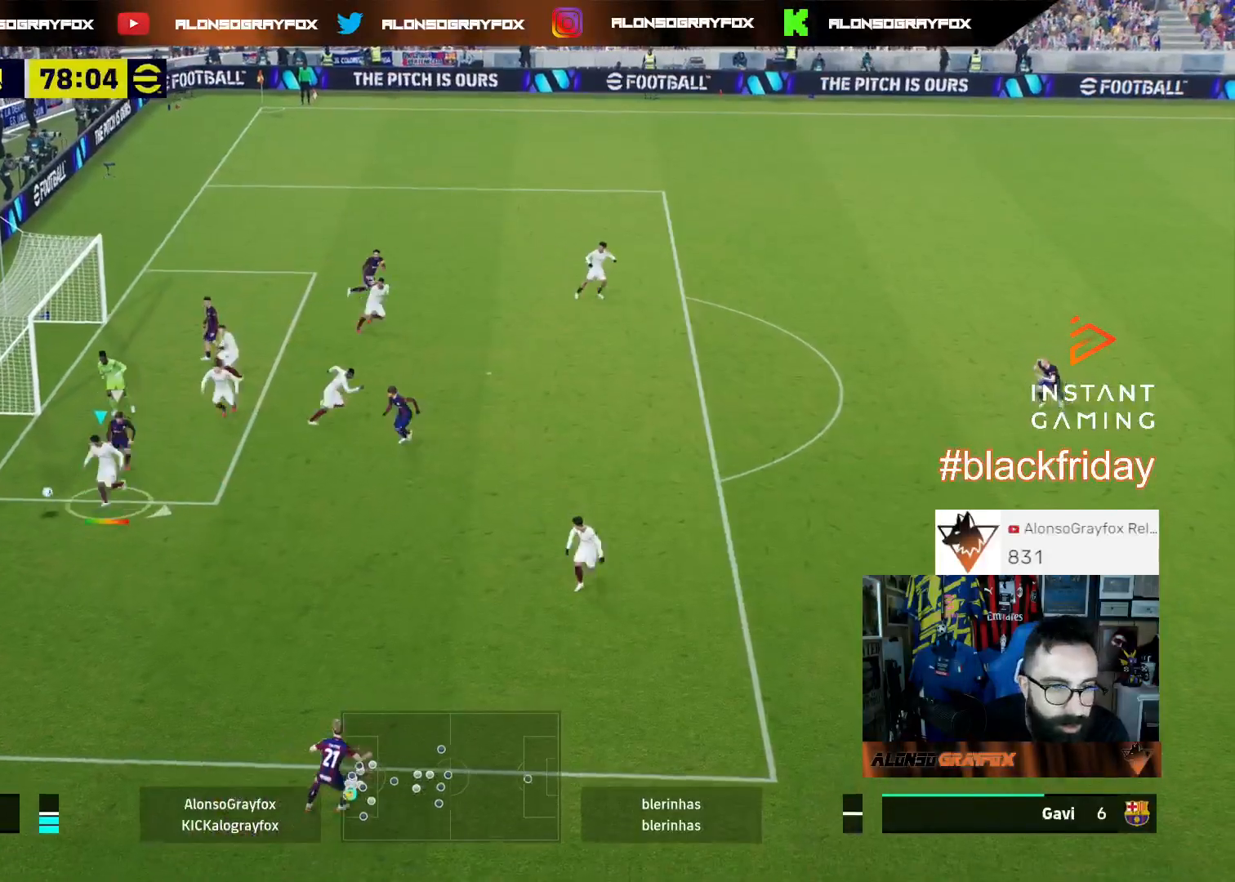
{"buttons": [], "left_stick": "center", "right_stick": "center", "events": [[100, "CIRCLE", "up"], [133, "CIRCLE", "down"], [267, "CIRCLE", "up"], [300, "L3", "up"], [400, "left_stick", "center"]]}
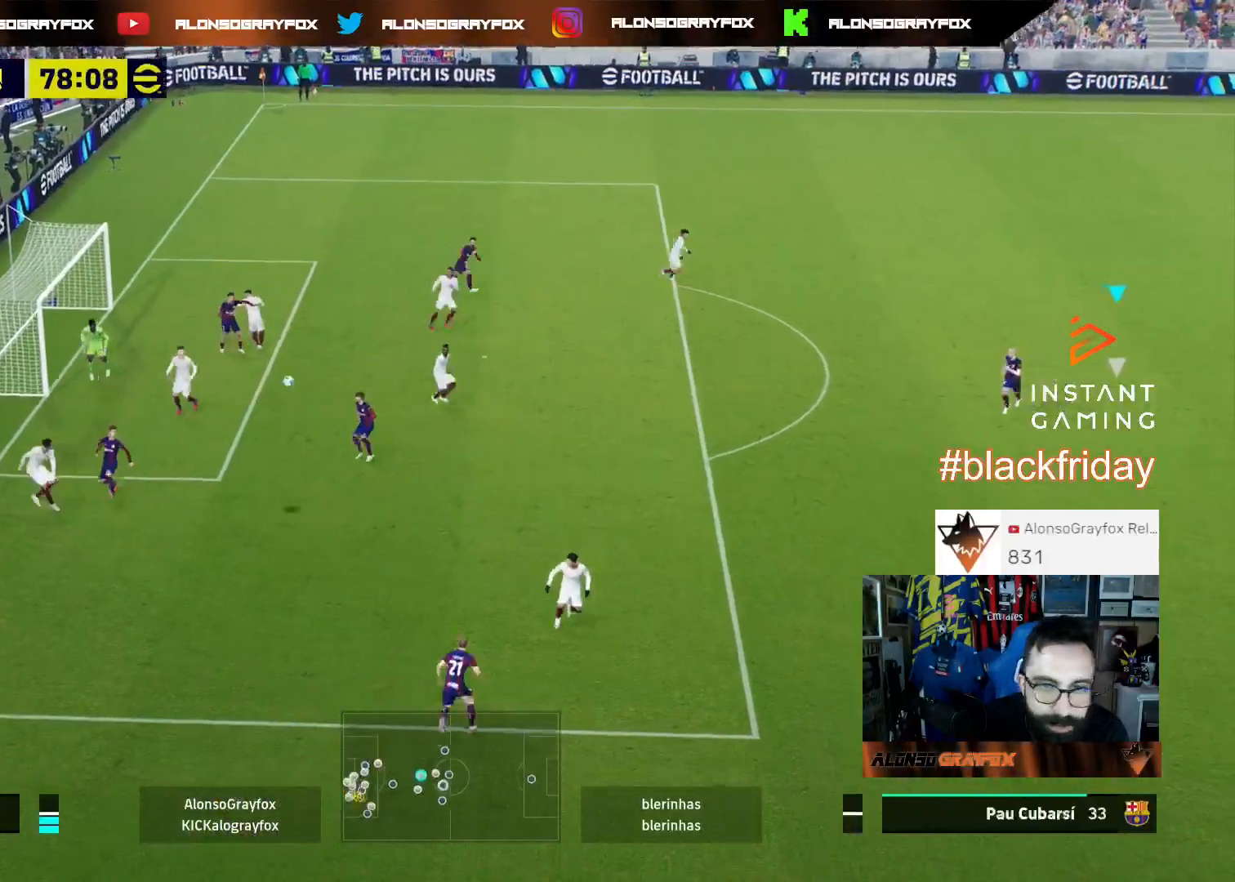
{"buttons": [], "left_stick": "center", "right_stick": "center", "events": []}
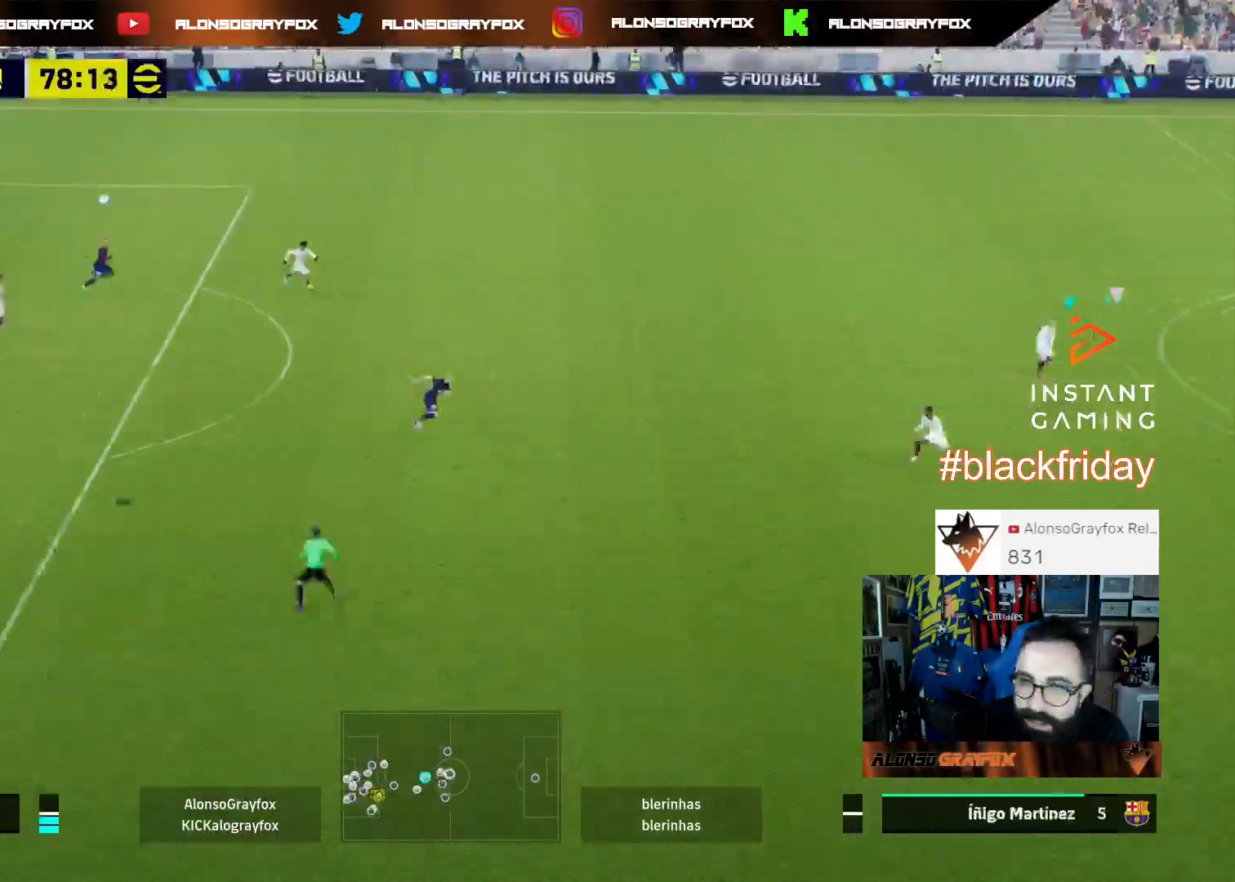
{"buttons": ["DPAD_UP"], "left_stick": "center", "right_stick": "center", "events": [[200, "DPAD_UP", "down"], [267, "DPAD_UP", "up"], [333, "DPAD_UP", "down"], [433, "DPAD_UP", "up"], [500, "DPAD_UP", "down"]]}
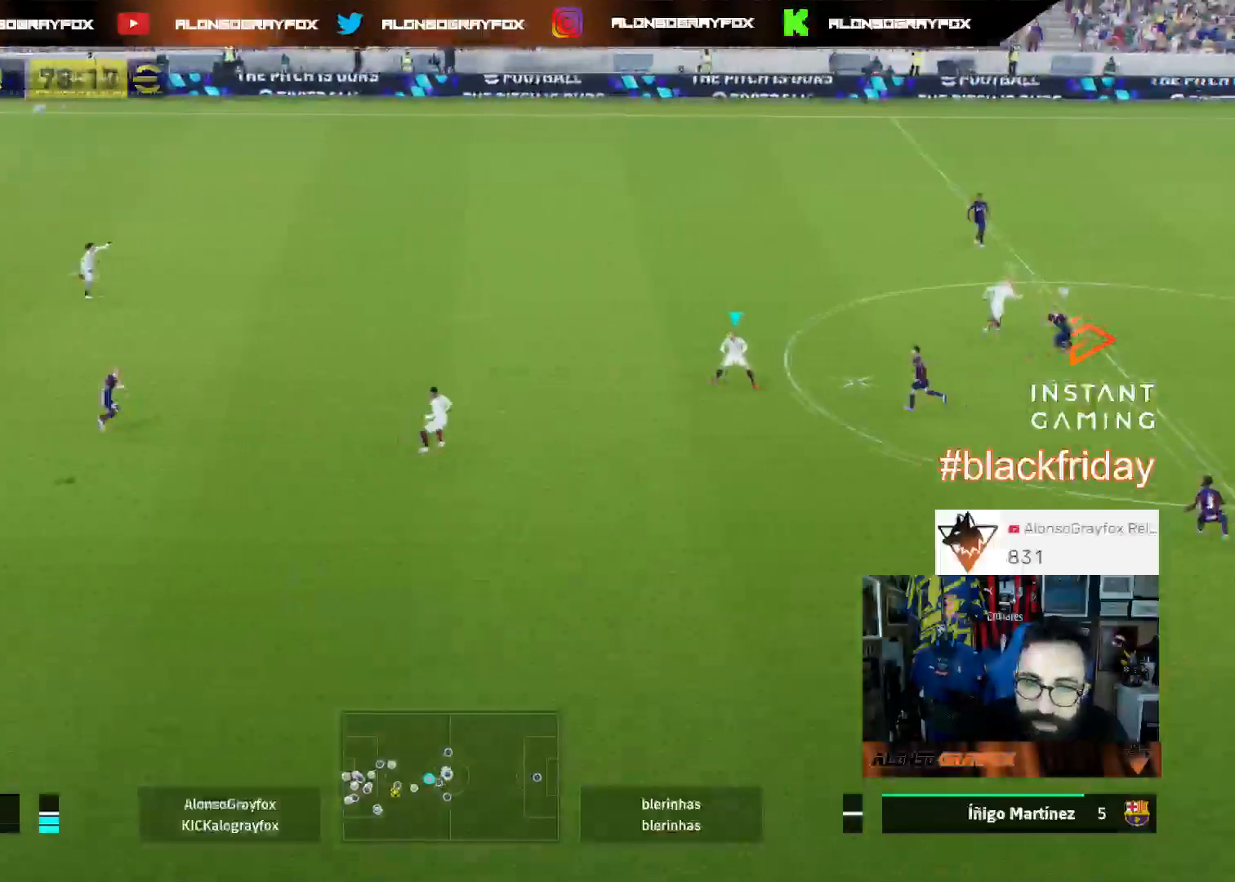
{"buttons": ["R2", "L3"], "left_stick": "up-left", "right_stick": "center", "events": [[233, "DPAD_UP", "up"], [333, "R2", "down"], [400, "left_stick", "up-left"], [433, "L3", "down"]]}
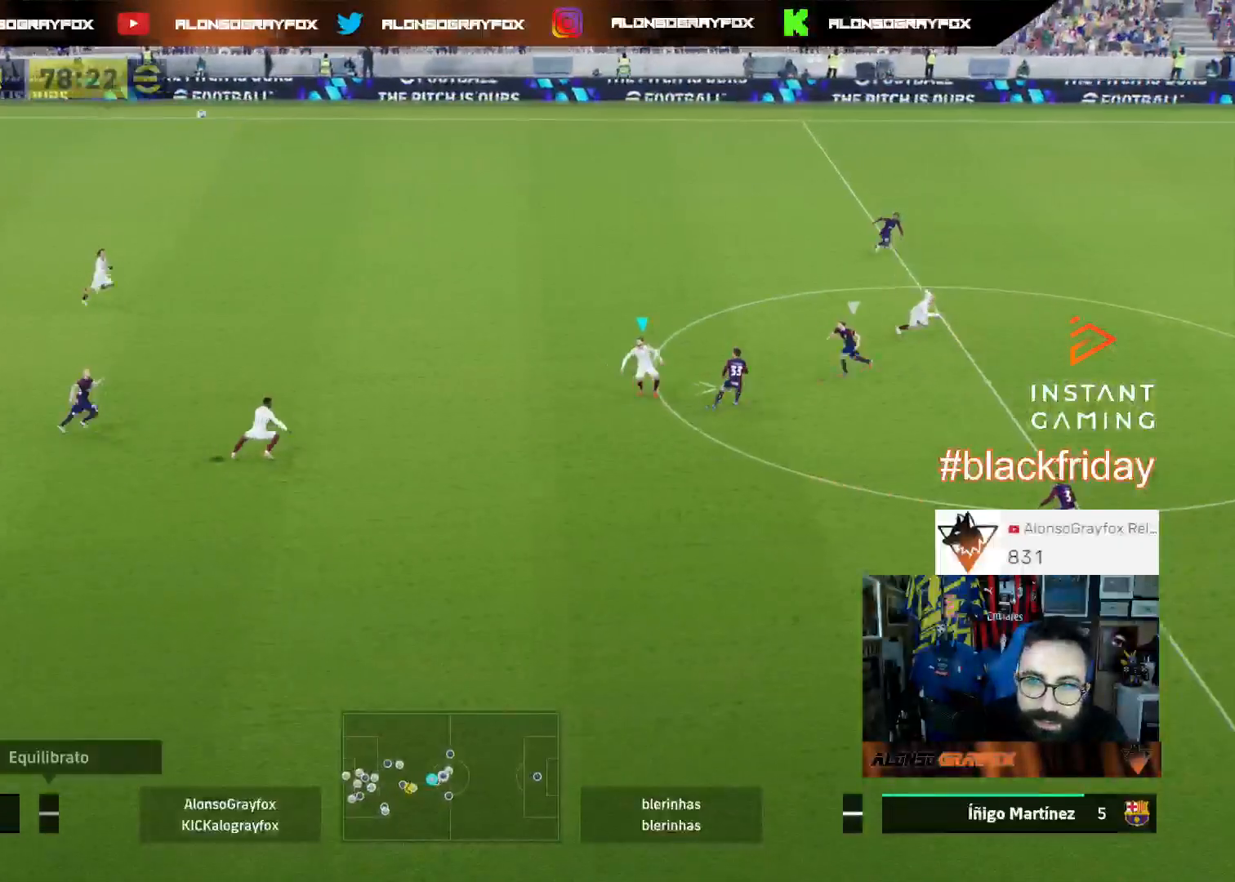
{"buttons": ["R2", "L3"], "left_stick": "up", "right_stick": "center", "events": [[33, "CROSS", "down"], [167, "CROSS", "up"], [467, "left_stick", "up"]]}
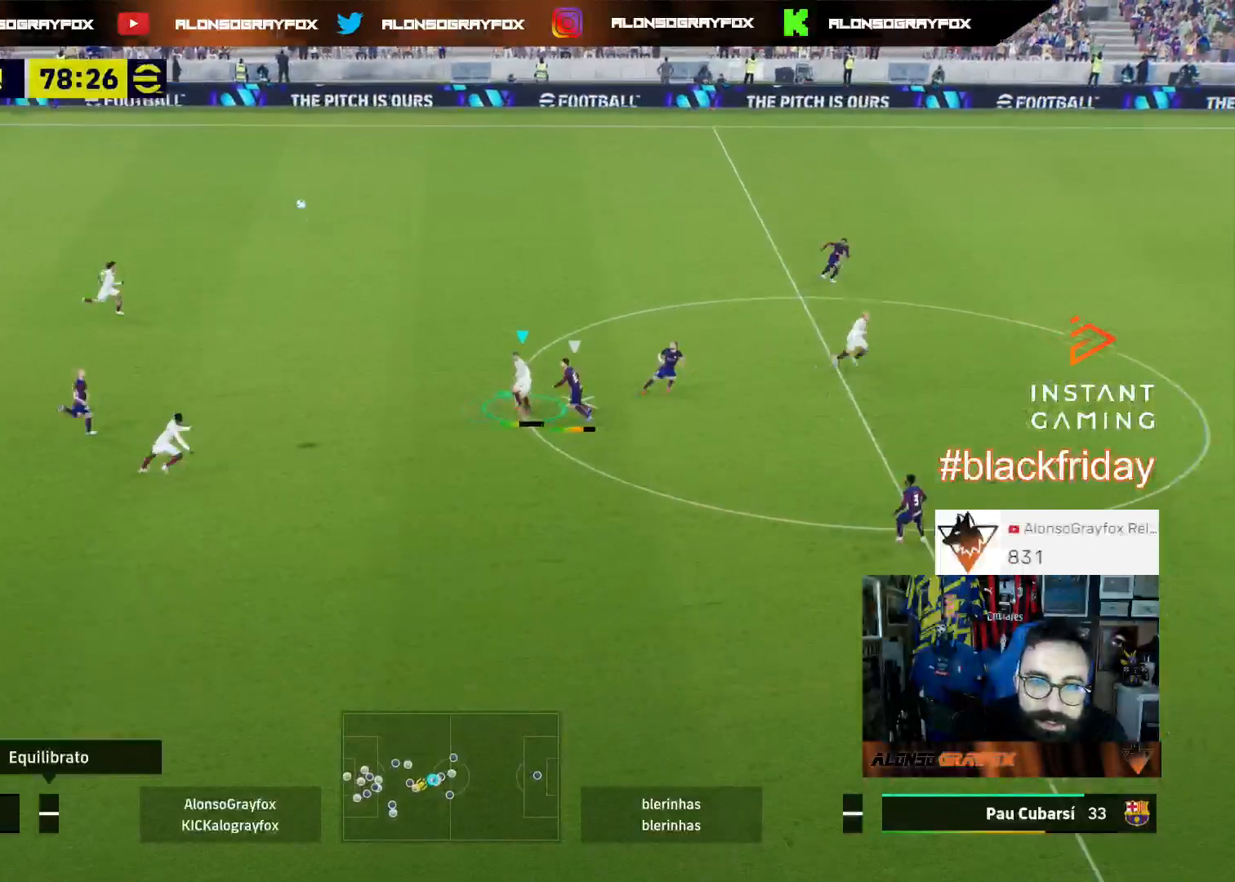
{"buttons": ["R2", "L3"], "left_stick": "up", "right_stick": "center", "events": []}
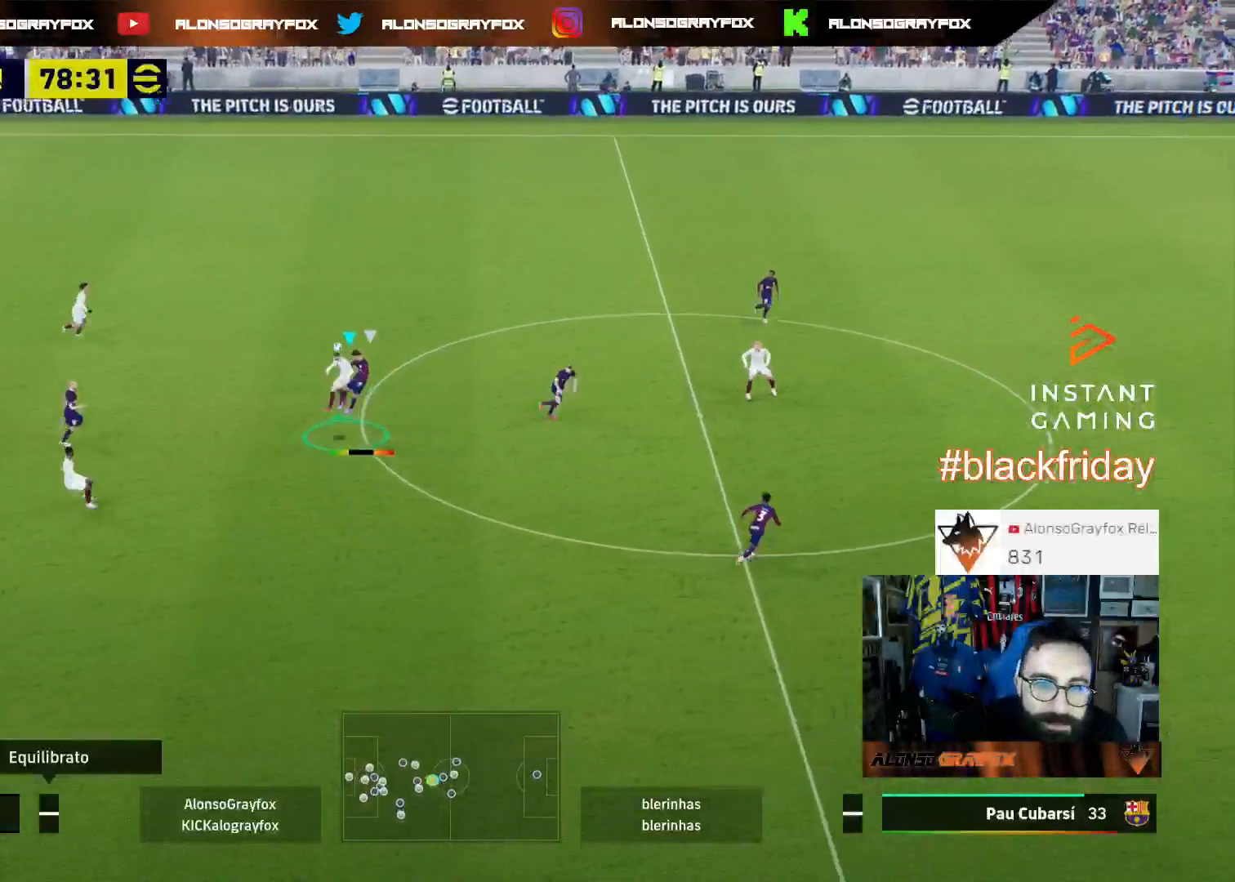
{"buttons": ["R2"], "left_stick": "up-right", "right_stick": "center", "events": [[67, "R2", "up"], [67, "left_stick", "up-right"], [100, "L3", "up"], [400, "R2", "down"]]}
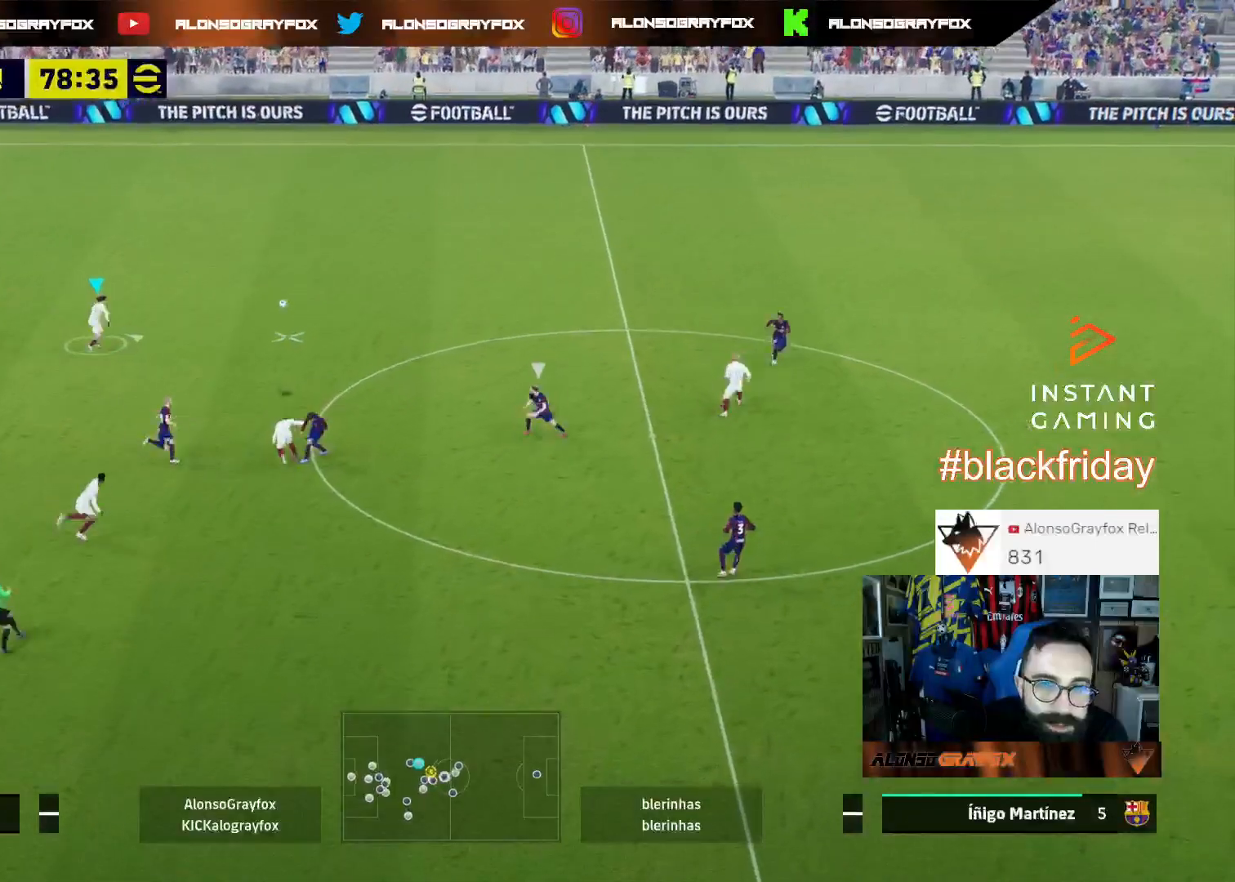
{"buttons": ["R2"], "left_stick": "up-right", "right_stick": "center", "events": []}
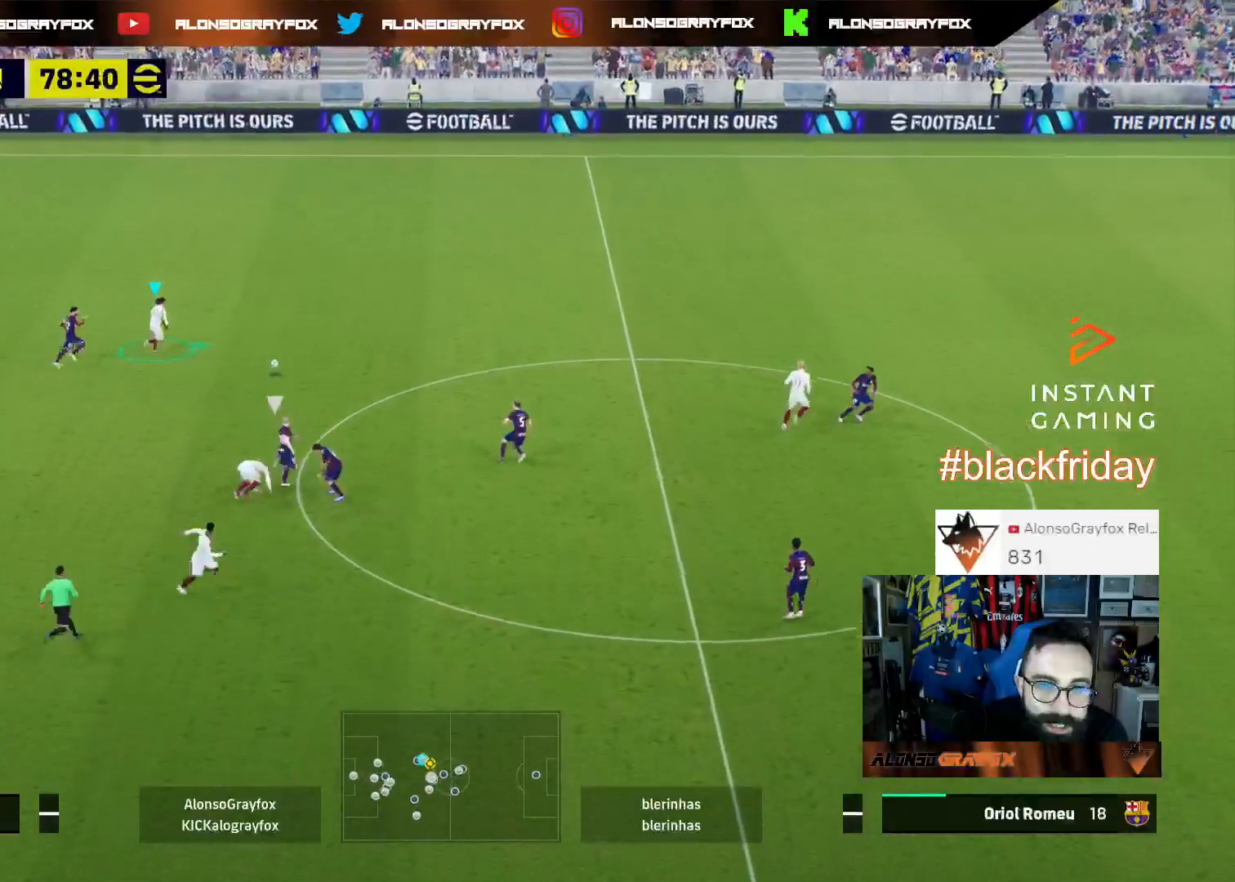
{"buttons": ["R2"], "left_stick": "up-right", "right_stick": "center", "events": [[300, "TRIANGLE", "down"], [500, "TRIANGLE", "up"]]}
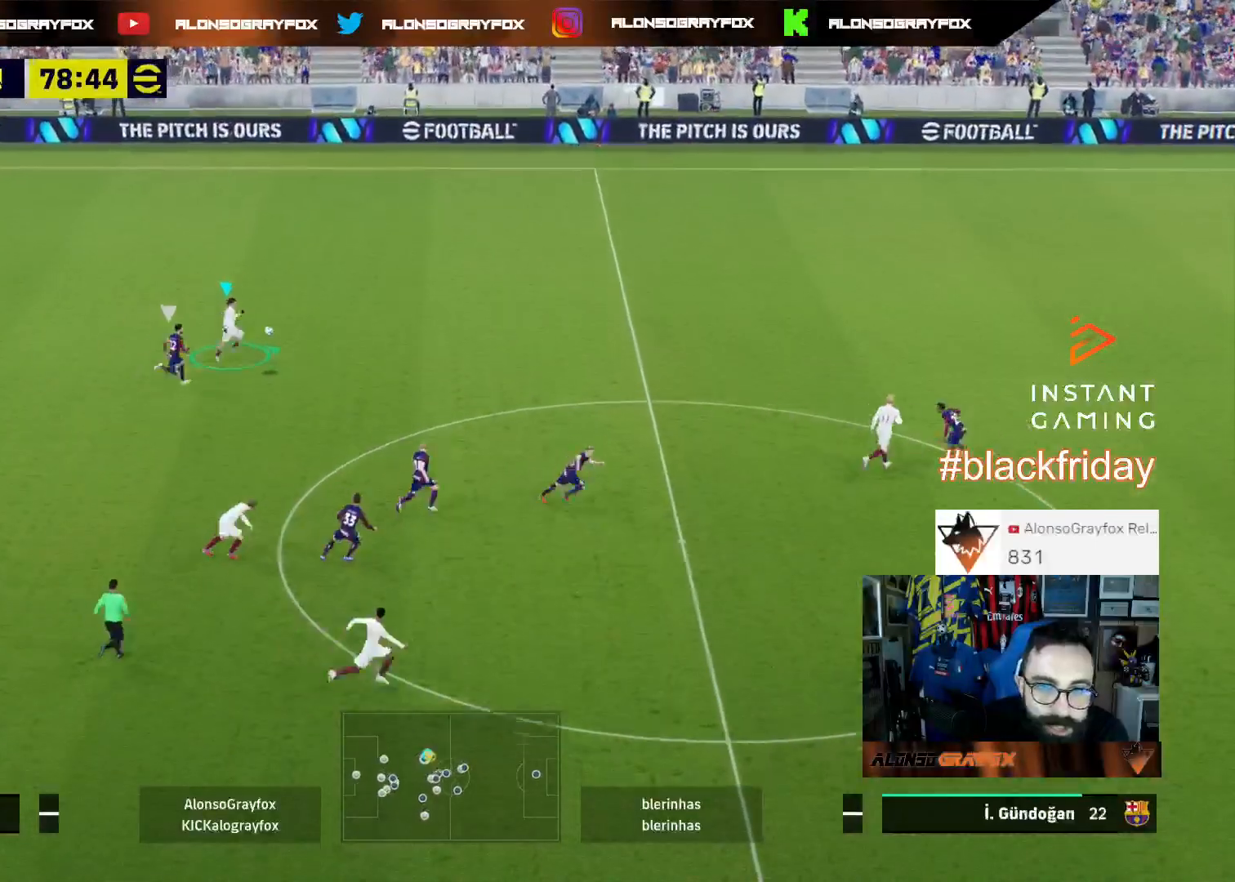
{"buttons": ["R2"], "left_stick": "up-right", "right_stick": "center", "events": []}
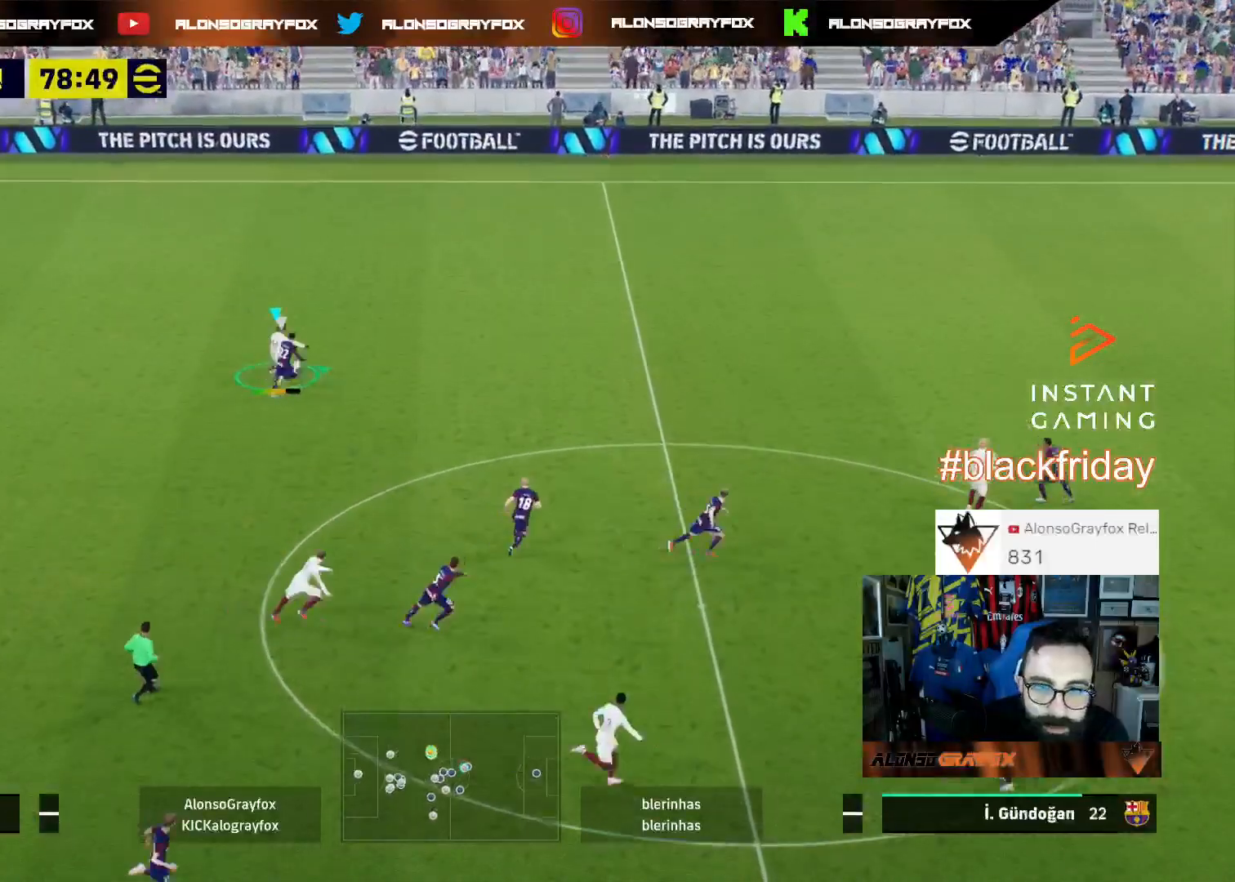
{"buttons": ["R1", "R2", "L3"], "left_stick": "up-right", "right_stick": "center", "events": [[67, "R1", "down"], [133, "L3", "down"]]}
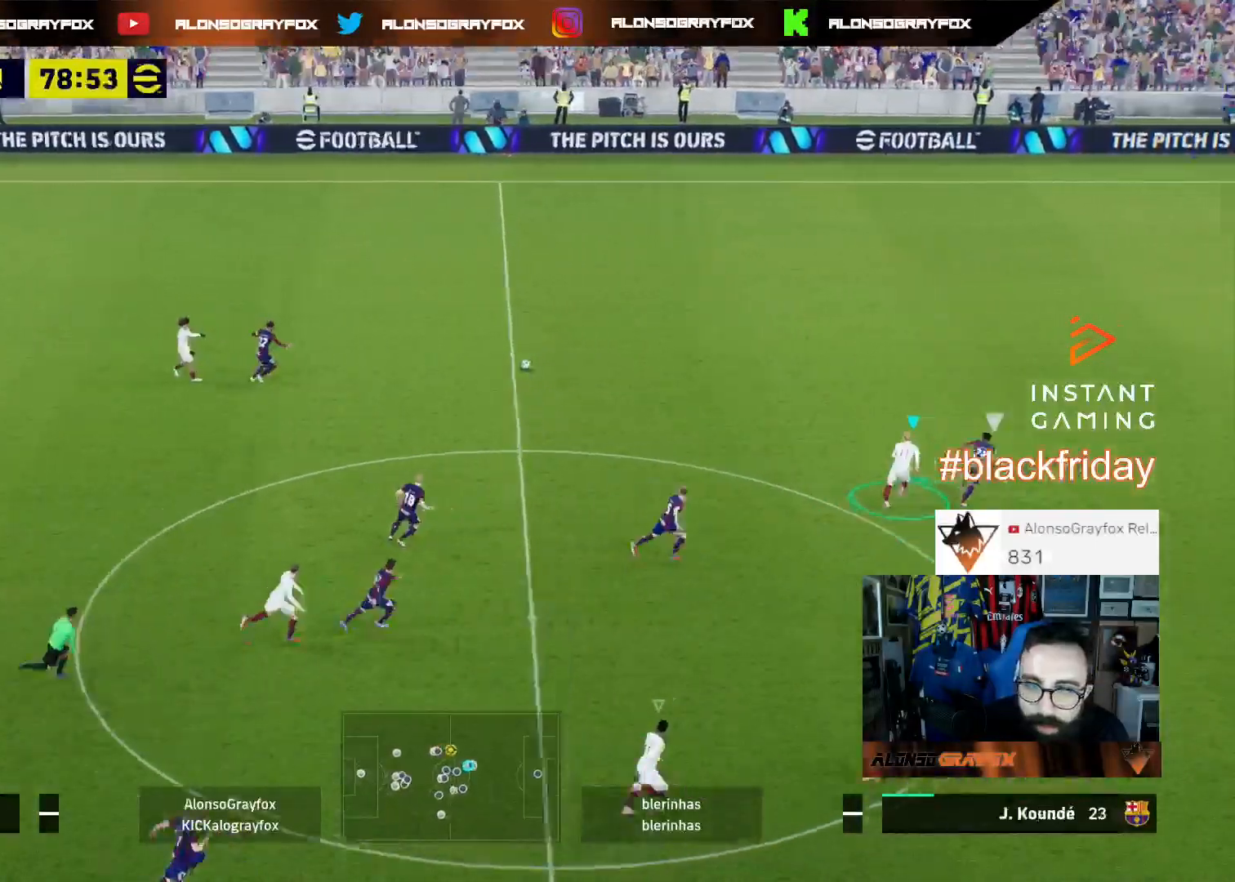
{"buttons": ["R1", "R2", "L3"], "left_stick": "up-right", "right_stick": "center", "events": []}
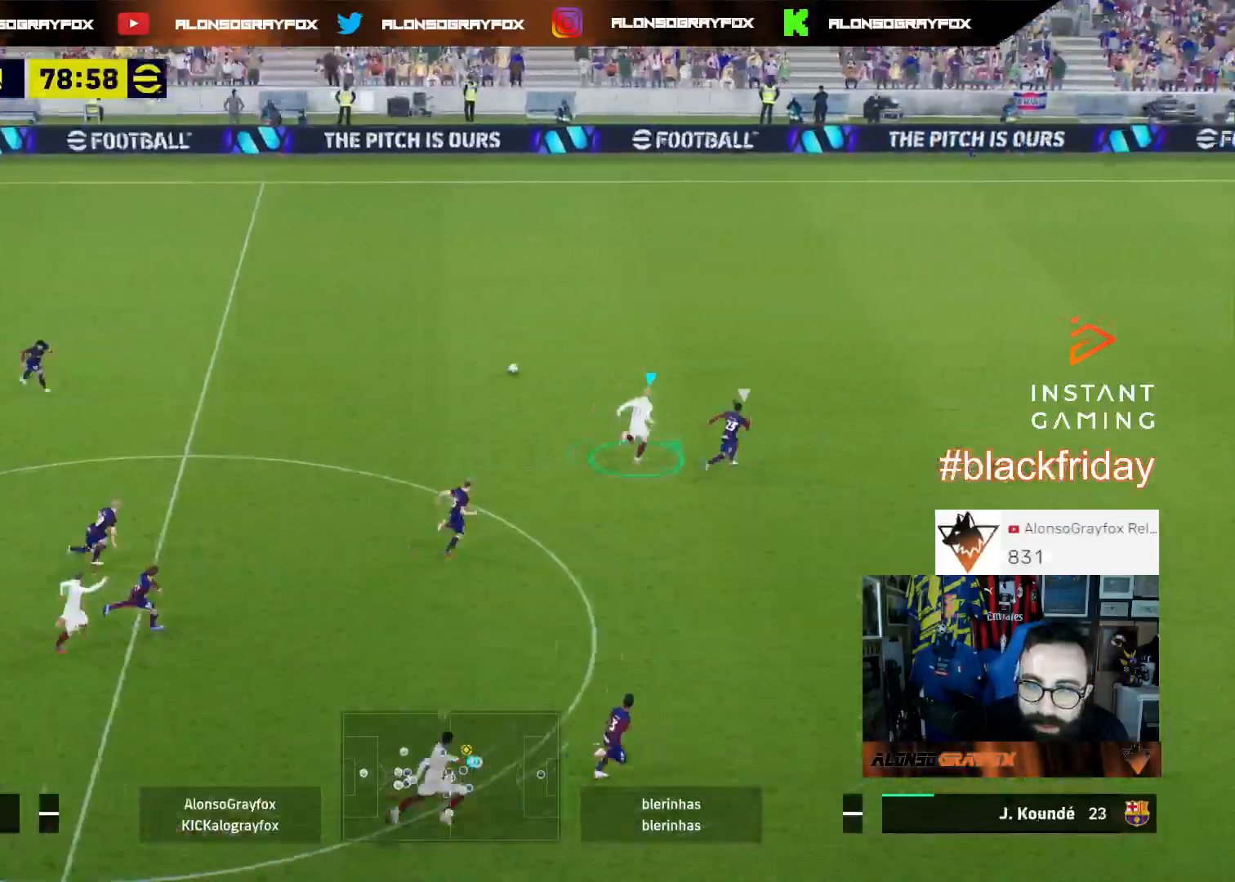
{"buttons": ["R1", "R2", "L3"], "left_stick": "up-right", "right_stick": "center", "events": []}
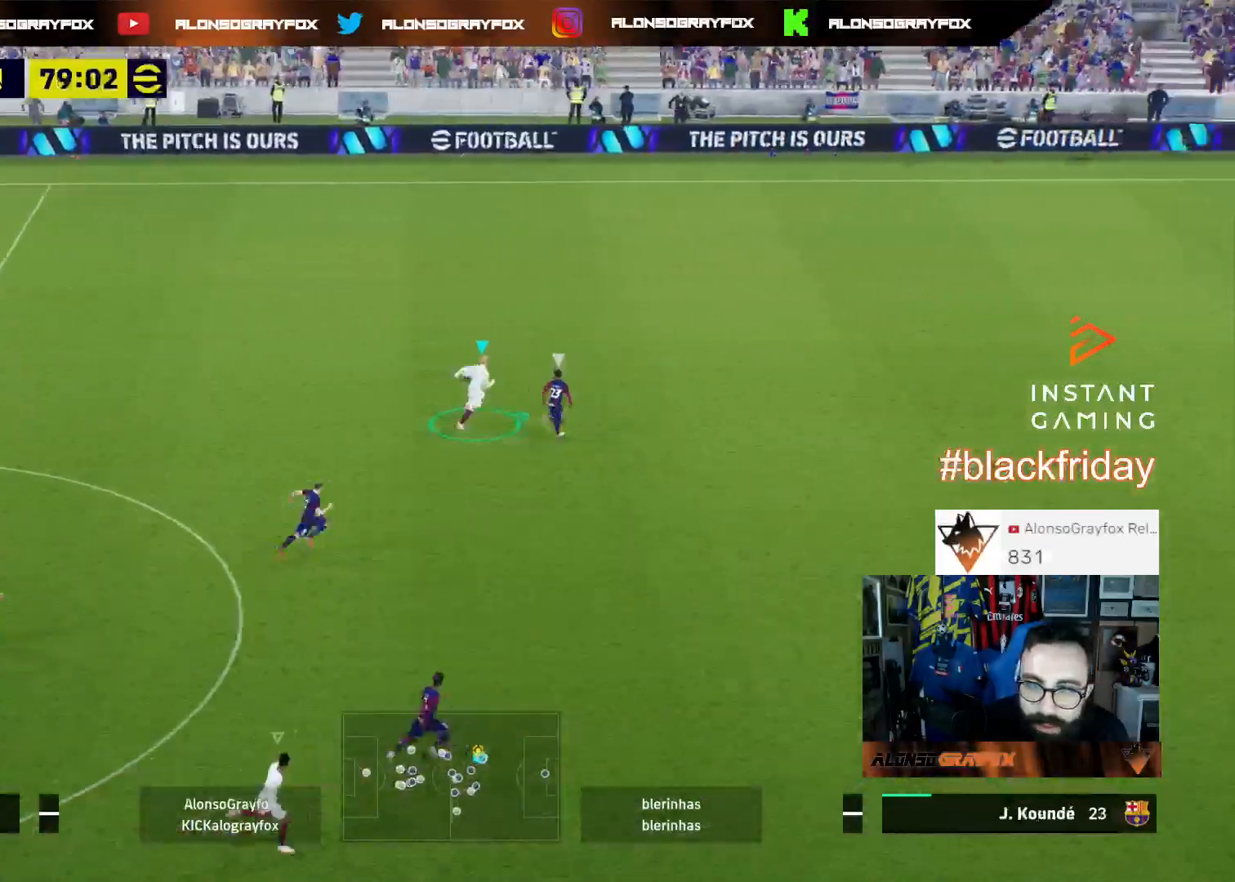
{"buttons": ["R1", "R2"], "left_stick": "up-right", "right_stick": "center", "events": [[467, "L3", "up"]]}
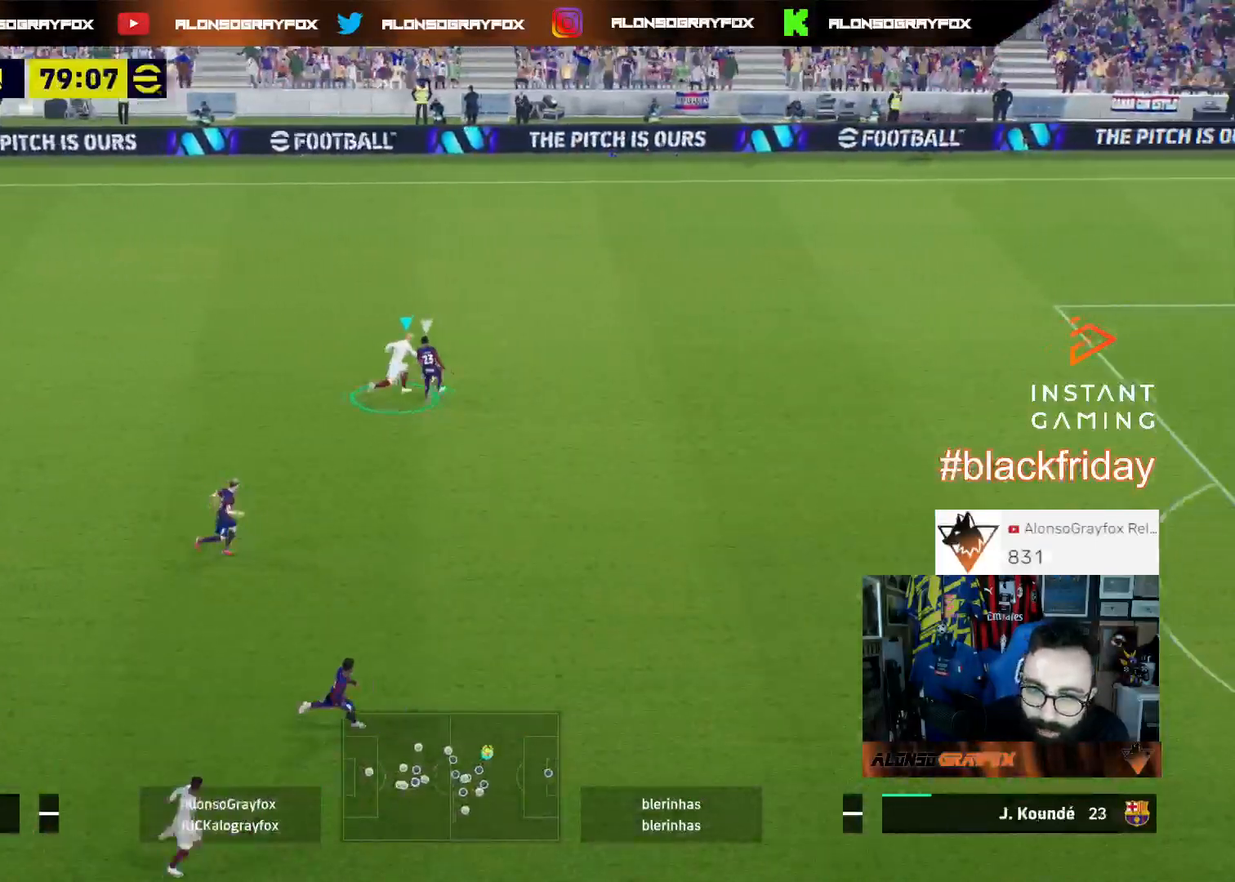
{"buttons": ["R1", "R2", "L3"], "left_stick": "up", "right_stick": "center", "events": [[300, "L3", "down"], [500, "left_stick", "up"]]}
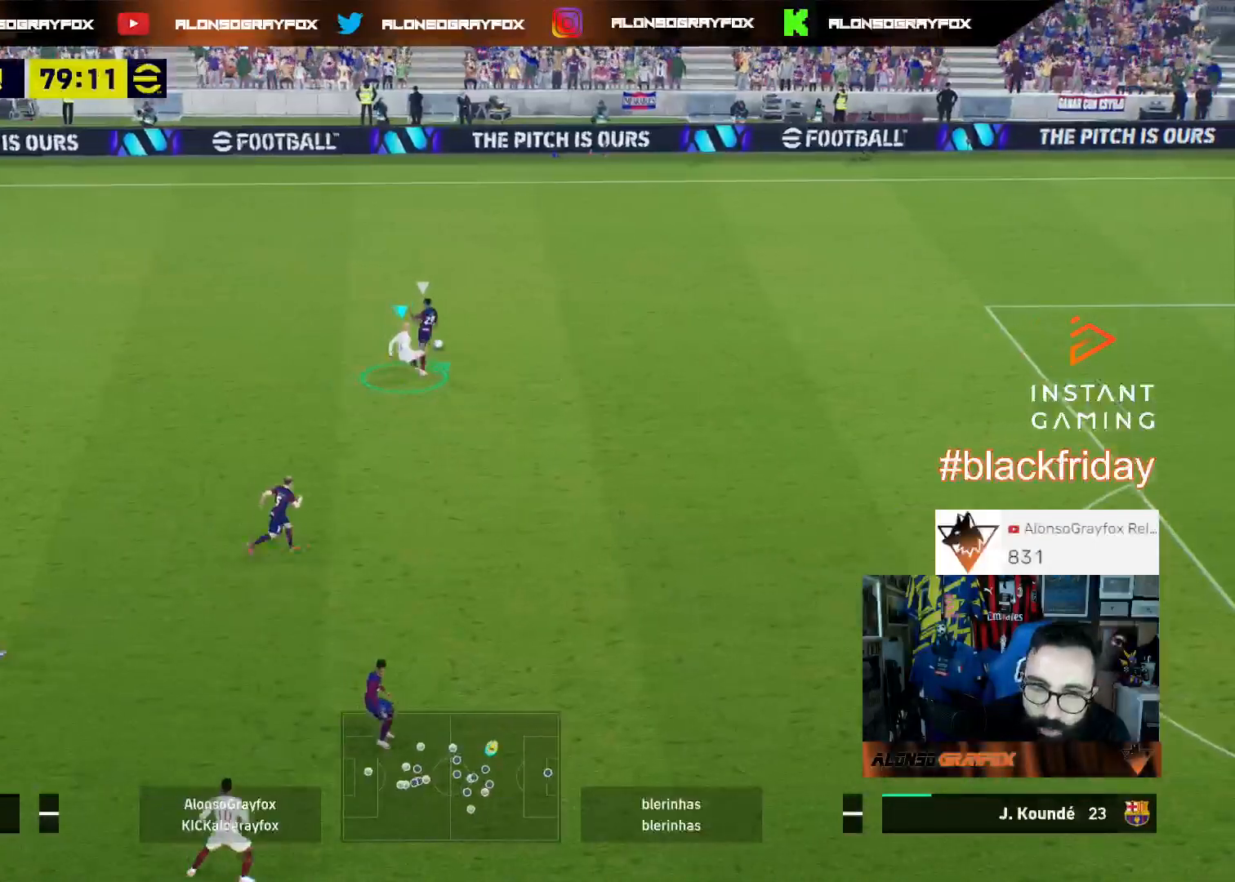
{"buttons": ["R1", "R2", "L3"], "left_stick": "up", "right_stick": "center", "events": []}
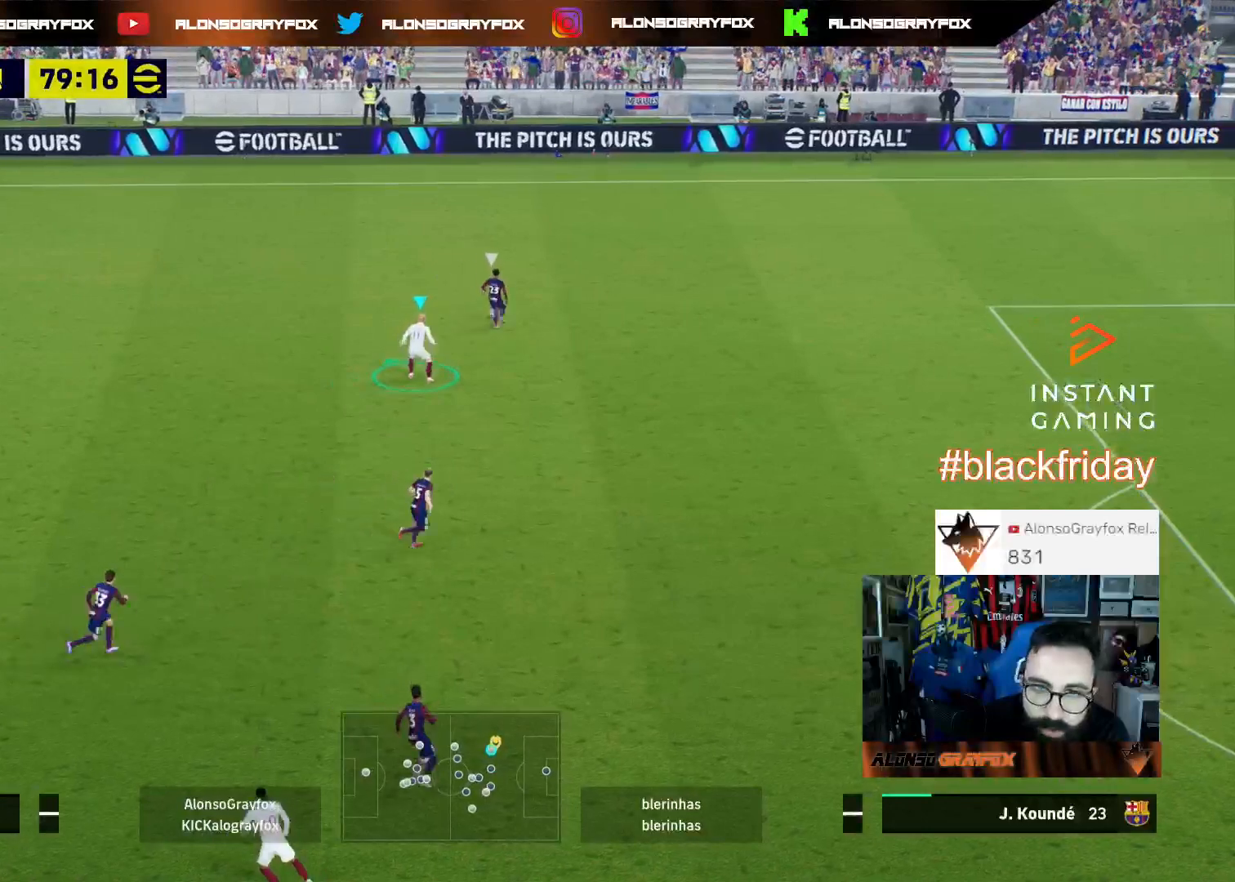
{"buttons": ["R1", "R2", "L3"], "left_stick": "up-right", "right_stick": "center", "events": [[500, "left_stick", "up-right"]]}
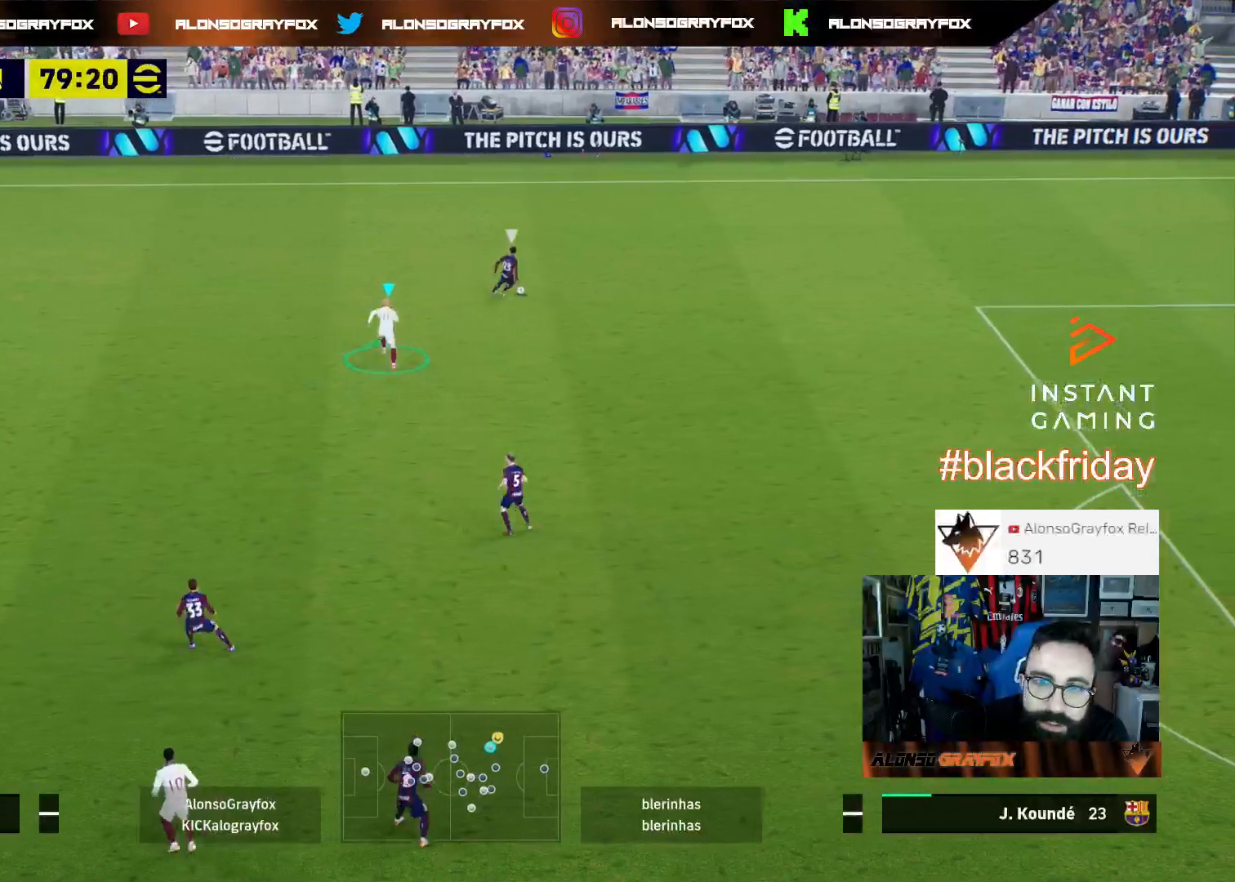
{"buttons": [], "left_stick": "right", "right_stick": "center", "events": [[267, "L3", "up"], [267, "left_stick", "right"], [367, "R1", "up"], [367, "R2", "up"]]}
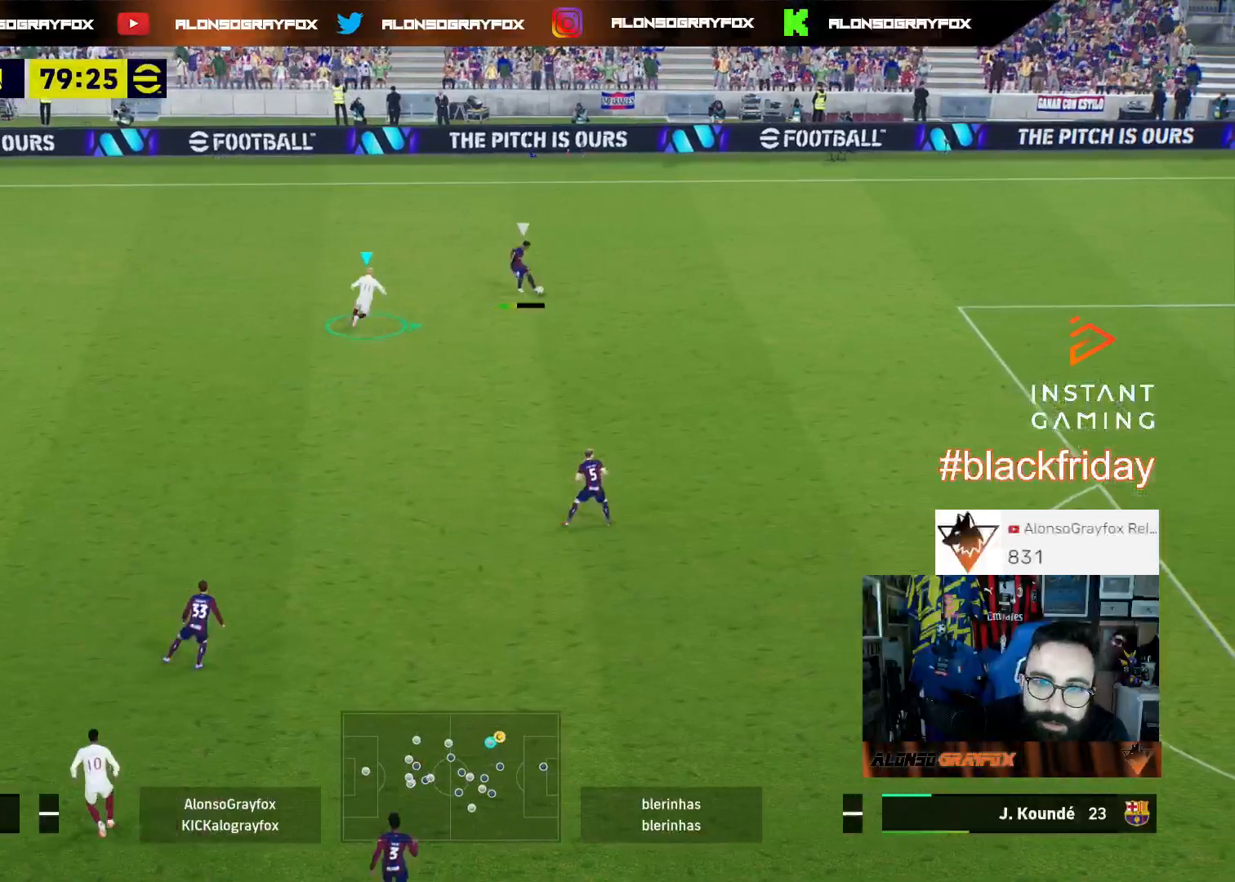
{"buttons": ["R1", "R2", "L3"], "left_stick": "up-right", "right_stick": "center", "events": [[33, "right_stick", "down"], [133, "left_stick", "up-right"], [133, "right_stick", "center"], [167, "R1", "down"], [167, "R2", "down"], [233, "L3", "down"]]}
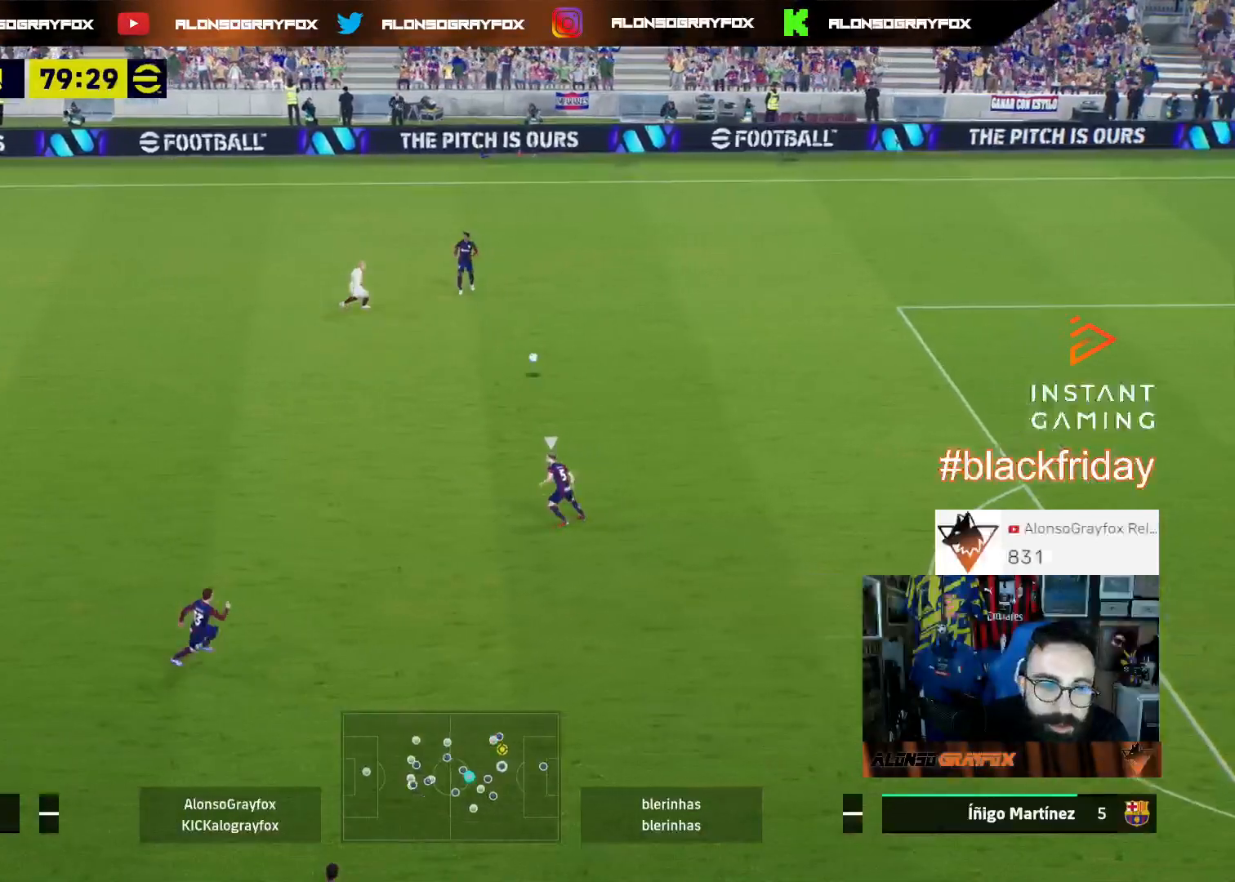
{"buttons": ["R1", "R2"], "left_stick": "up-right", "right_stick": "center", "events": [[267, "L3", "up"]]}